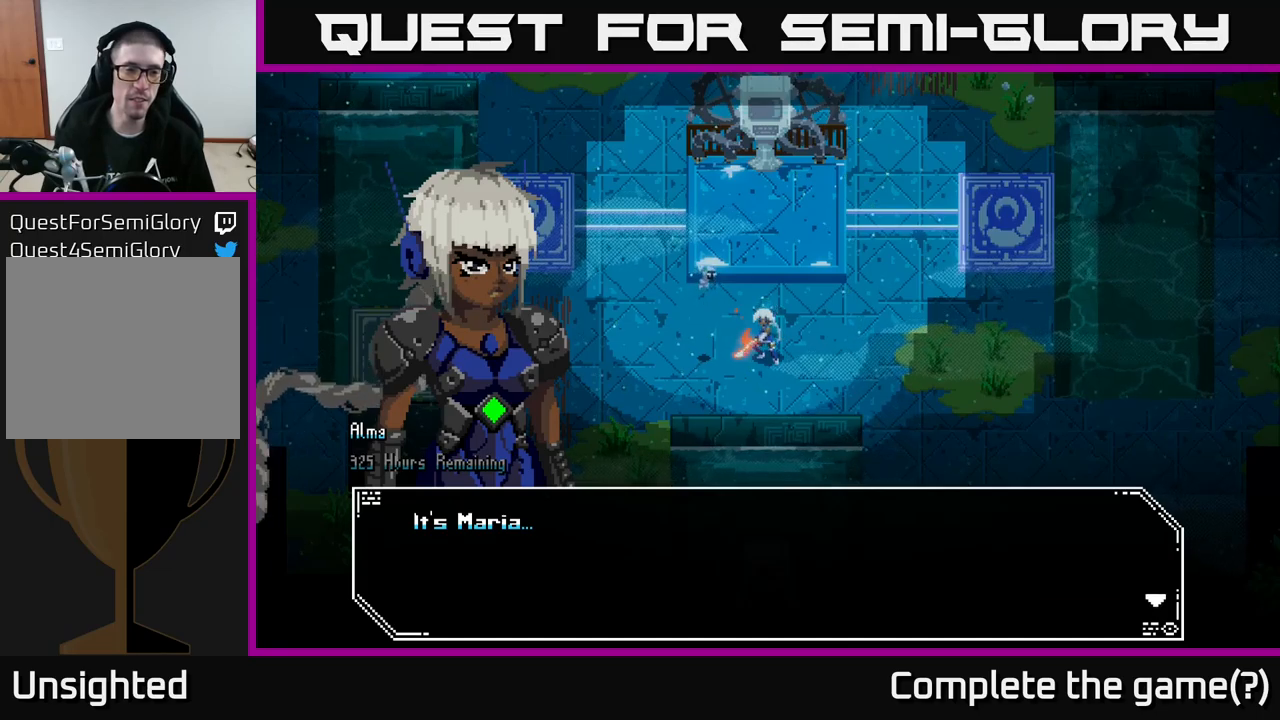
Gameplay with a controller (Xbox layout); each line is a JSON object with the inputs held at the frame after it. "events" lists button and stick changes between this image and that frame as [ms after this image, input, new state], when the widget could be followed in between.
{"buttons": [], "left_stick": "center", "right_stick": "center", "events": [[150, "A", "down"], [317, "A", "up"]]}
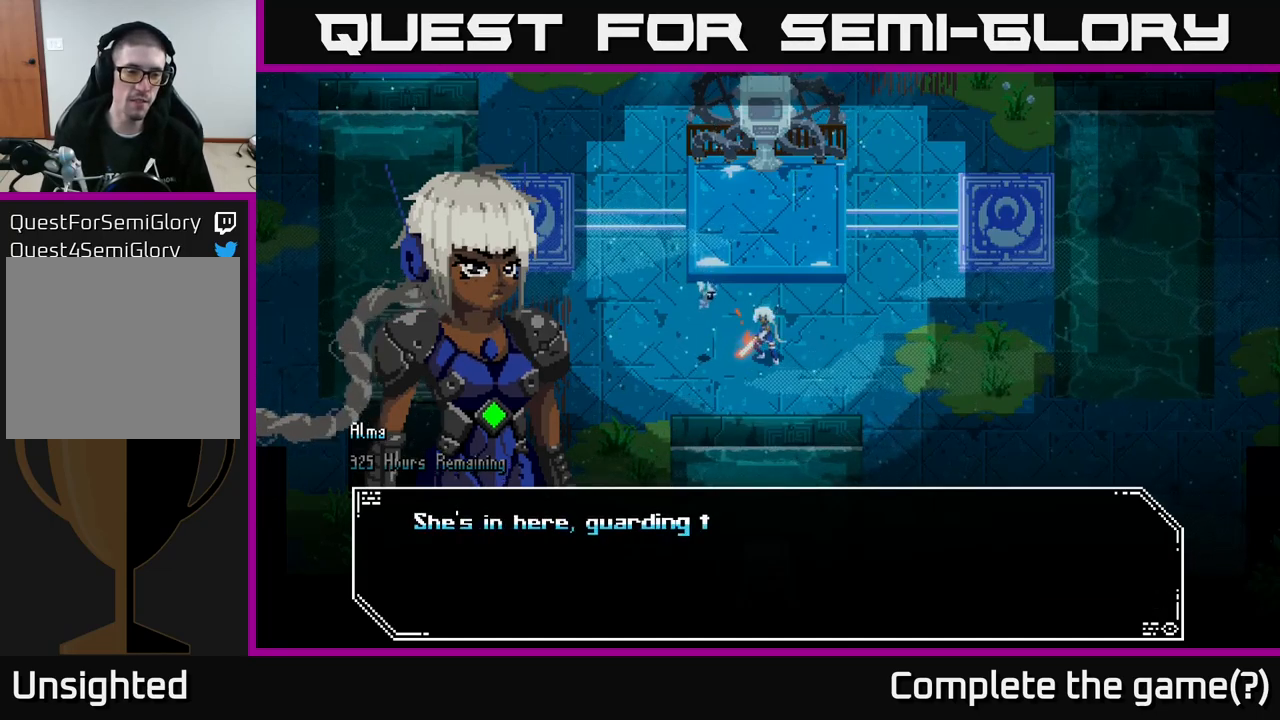
{"buttons": [], "left_stick": "center", "right_stick": "center", "events": []}
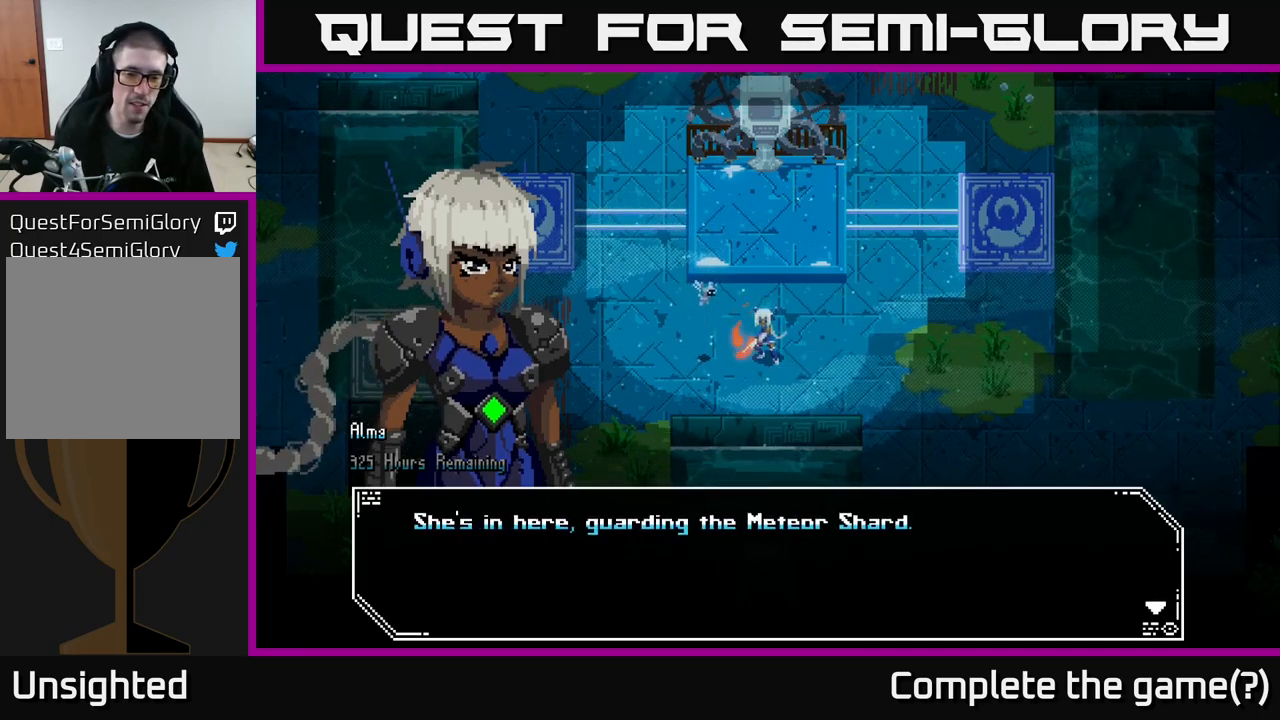
{"buttons": [], "left_stick": "center", "right_stick": "center", "events": [[350, "A", "down"], [434, "A", "up"]]}
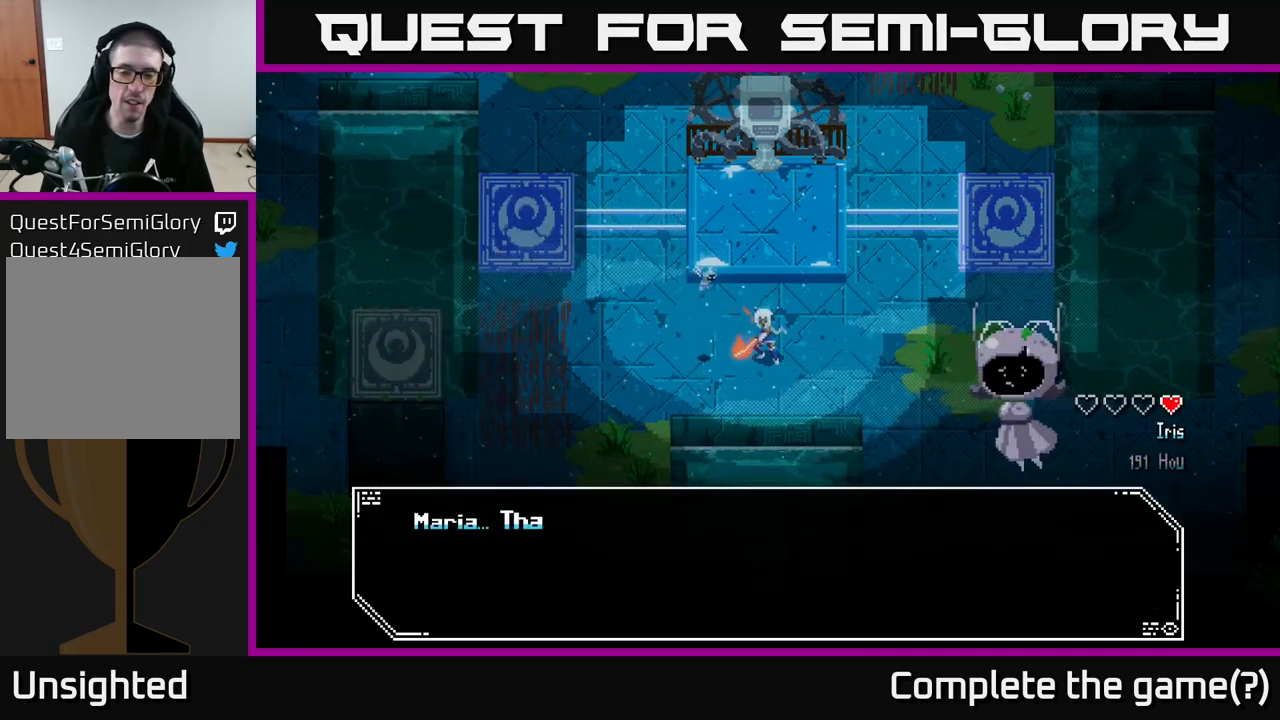
{"buttons": [], "left_stick": "center", "right_stick": "center", "events": []}
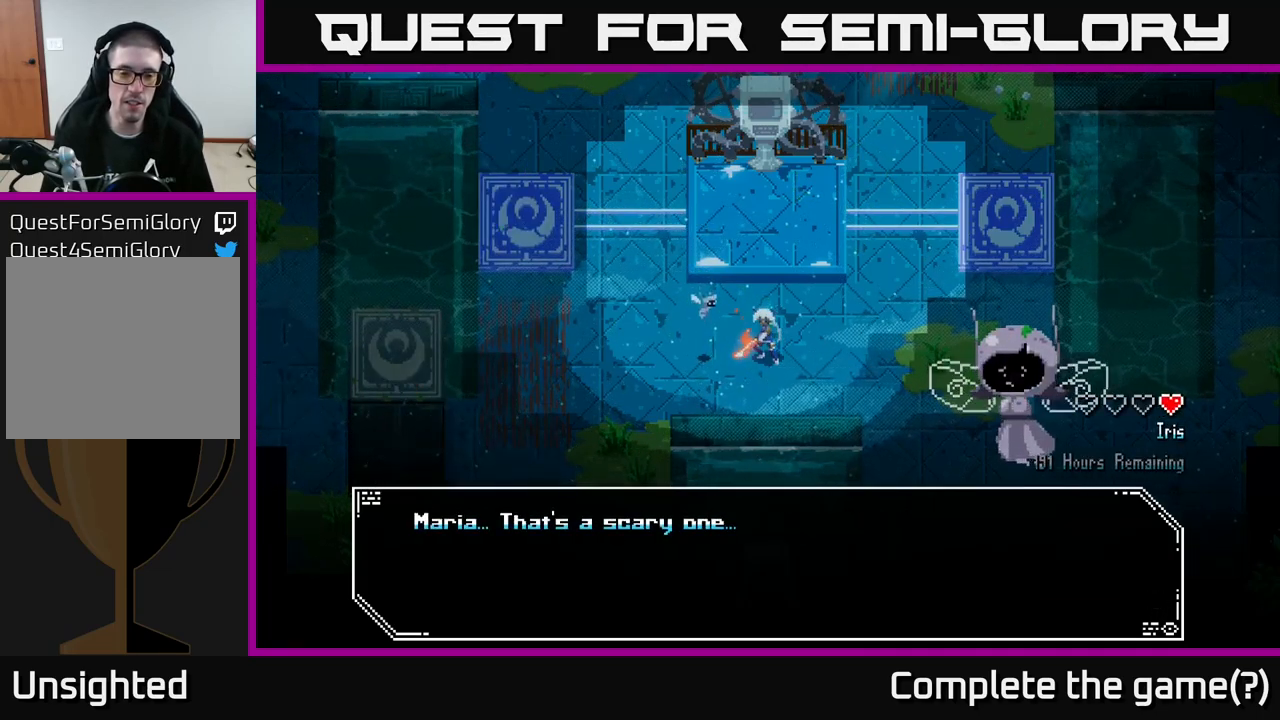
{"buttons": [], "left_stick": "center", "right_stick": "center", "events": []}
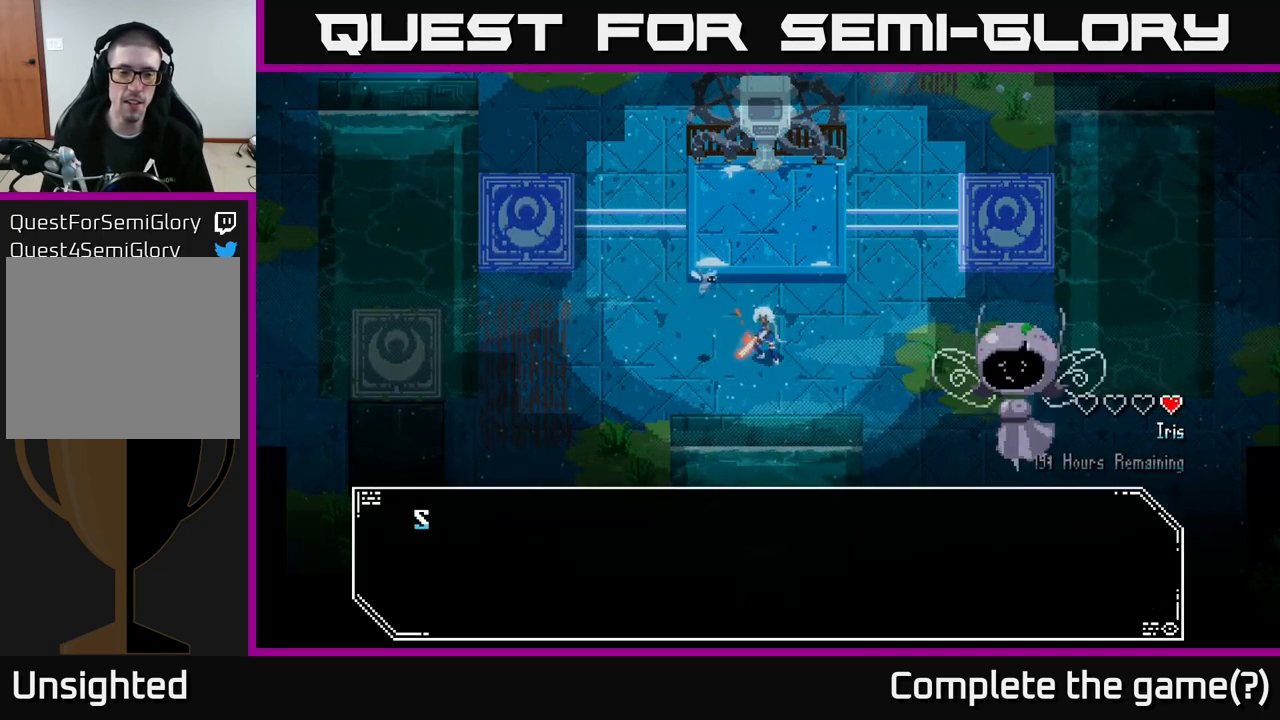
{"buttons": [], "left_stick": "center", "right_stick": "center", "events": [[50, "A", "down"], [100, "A", "up"]]}
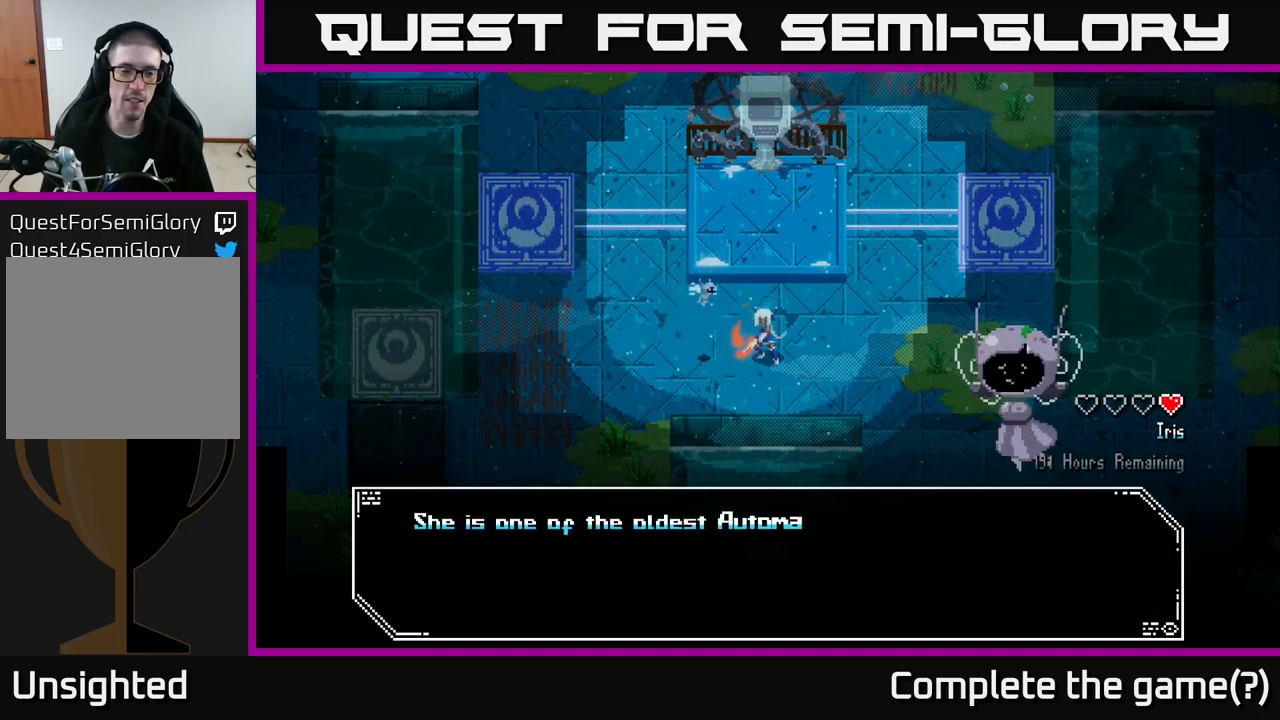
{"buttons": [], "left_stick": "center", "right_stick": "center", "events": []}
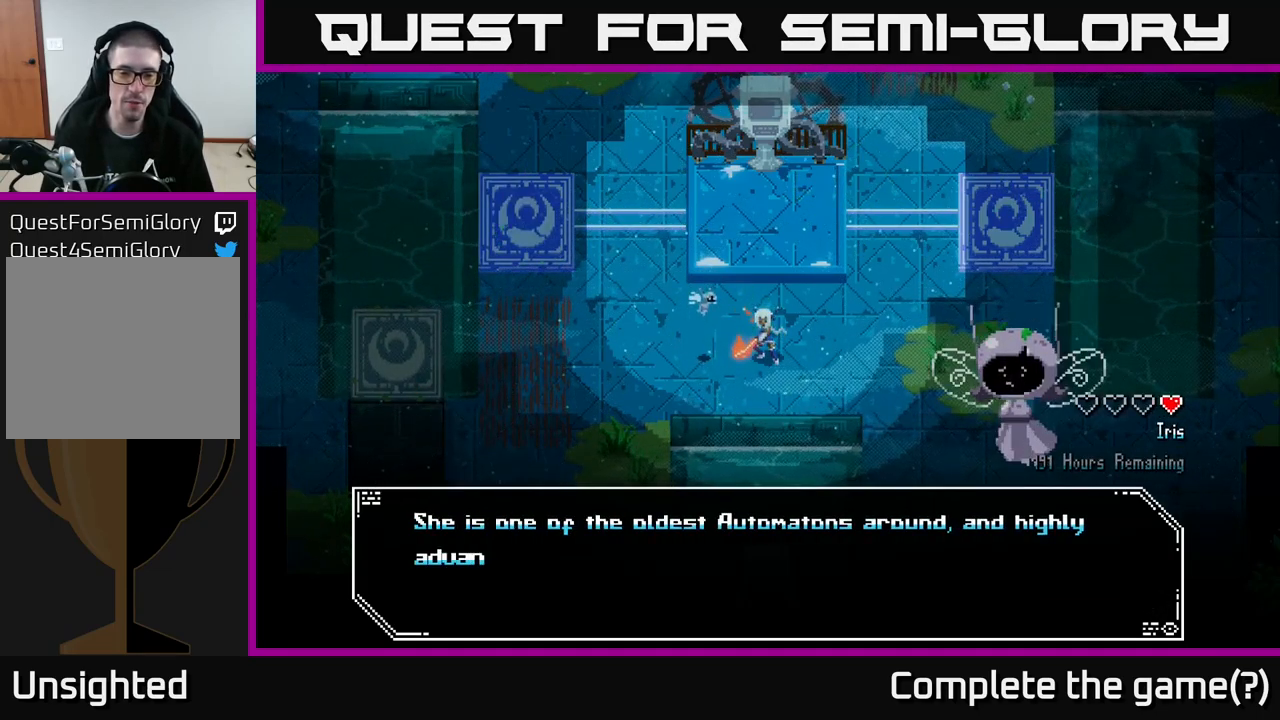
{"buttons": [], "left_stick": "center", "right_stick": "center", "events": []}
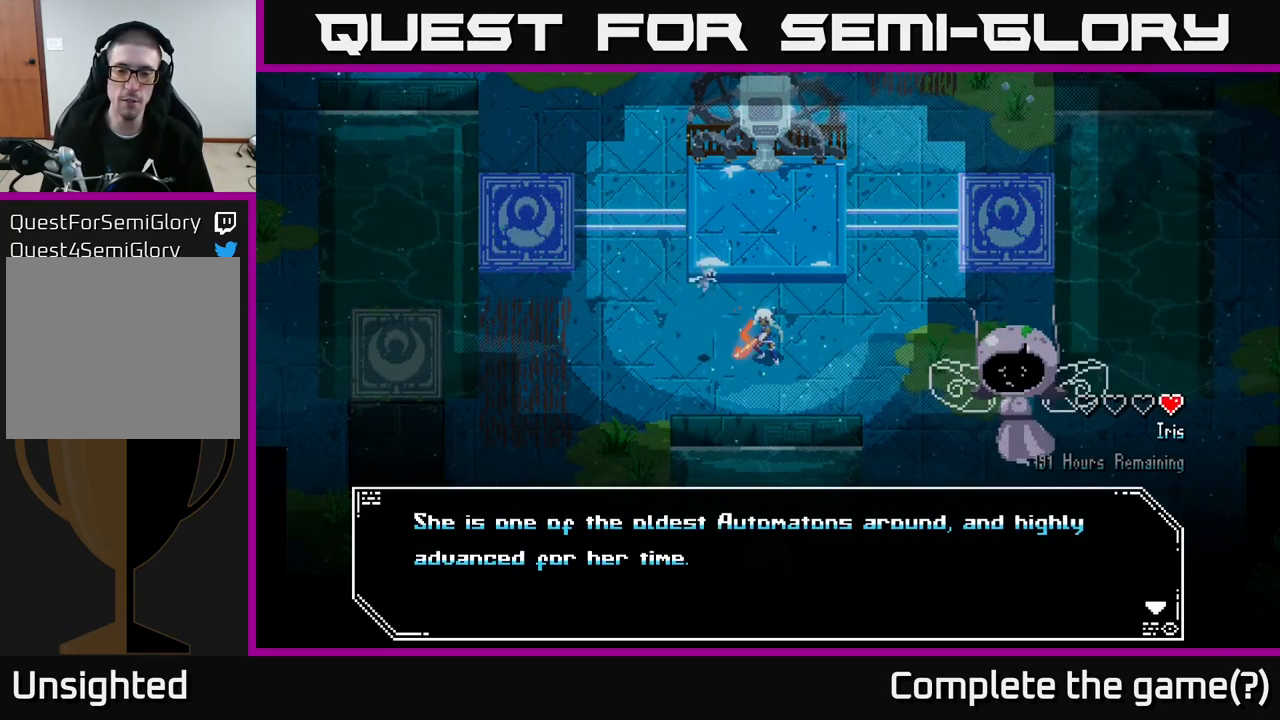
{"buttons": [], "left_stick": "center", "right_stick": "center", "events": []}